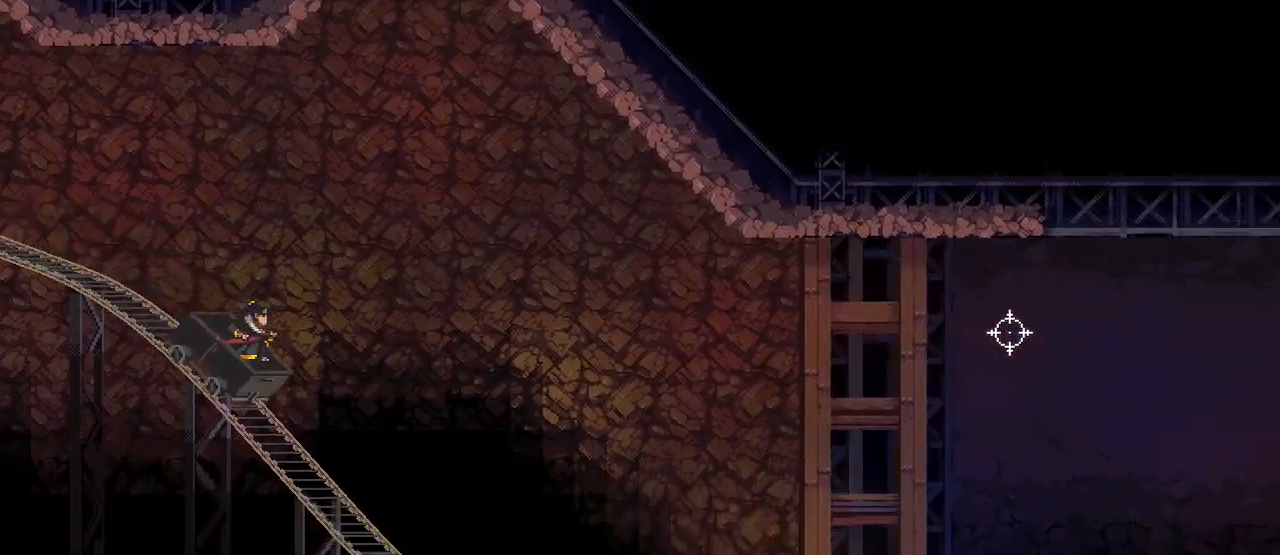
Gameplay with keyboard and mouse; each line is a JSON object with the keys and mouse buttons held at the frame after it. "events" lists presses ("down") and releases ("up") of ".", "/", "0", "1", "2", "3", "4", "5", "6", "7", "8", "9", "a", "alt_l", "alt_r", "b", "backslash", "backspace", "c", "caps_lock", "comma", "ctrl_l", "ctrl_r", "d", "e", "equals", "escape", "f", "f1", "f10", "f11", "f12", "f2", "f3", "f4", "f5", "f6", "f7", "f8", "f9", "g", "h", "i", "j", "k", "l", "lbracket", "m", "minus", "n", "o", "p", "q", "quote", "r", "rbracket", "return", "s", "semicolon", "shift_l", "shift_r", "space", "super", "t", "tab", "tilde", "u", "v", "w", "x", "y", "z", "mouse_left", "mouse_wheel", "mouse_right", "mouse_mb4" and "mouse_mb5" between this image and that frame as [ms after this image, input, new state], when the widget could be followed in between. "mouse_left", "mouse_wheel", "mouse_right", "mouse_mb4", "mouse_mb5" = the "left", "wheel", "right", "mb4", "mb5" buttons of the "mouse" list. No other keys are recorded. "wheel" means that the mouse wheel is clicked or scrolled. Mouse movement is not recorded.
{"keys": [], "mouse": [], "events": []}
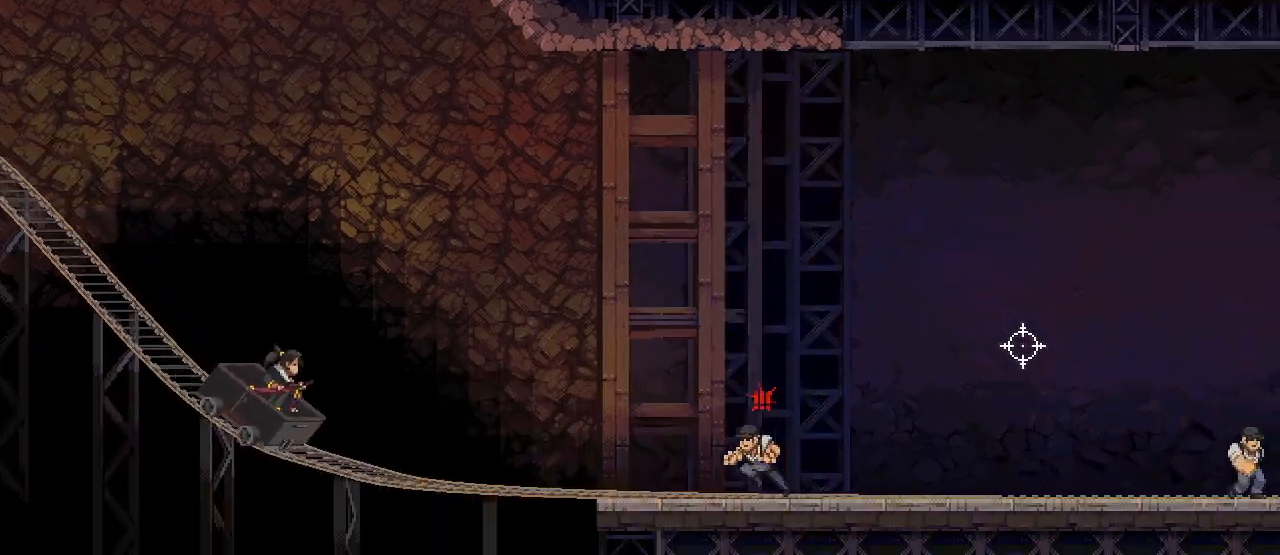
{"keys": [], "mouse": [], "events": []}
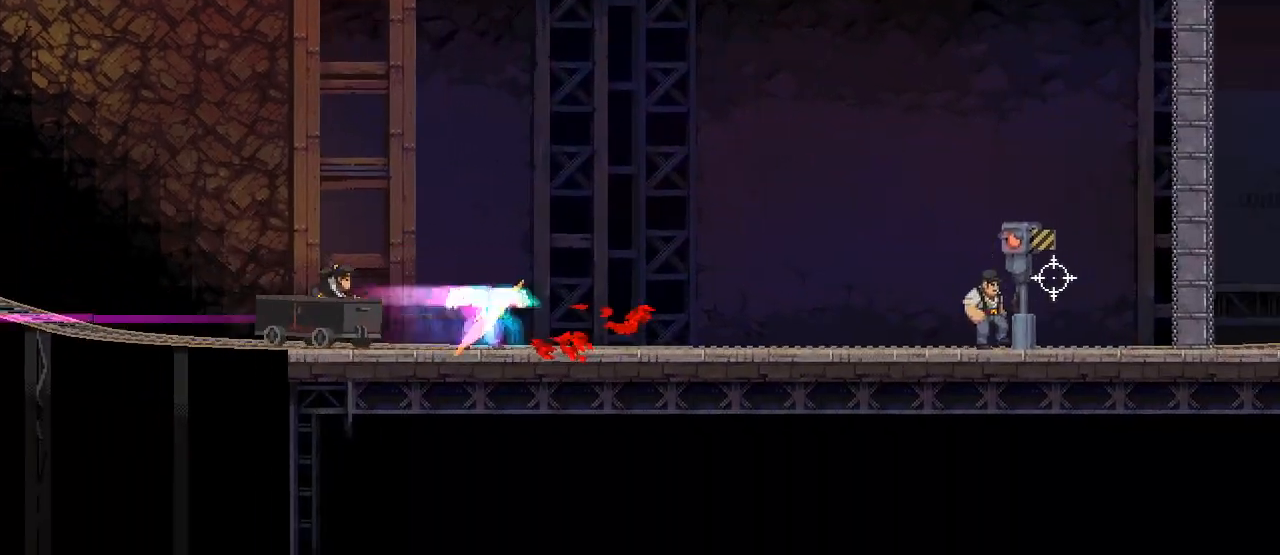
{"keys": [], "mouse": [], "events": []}
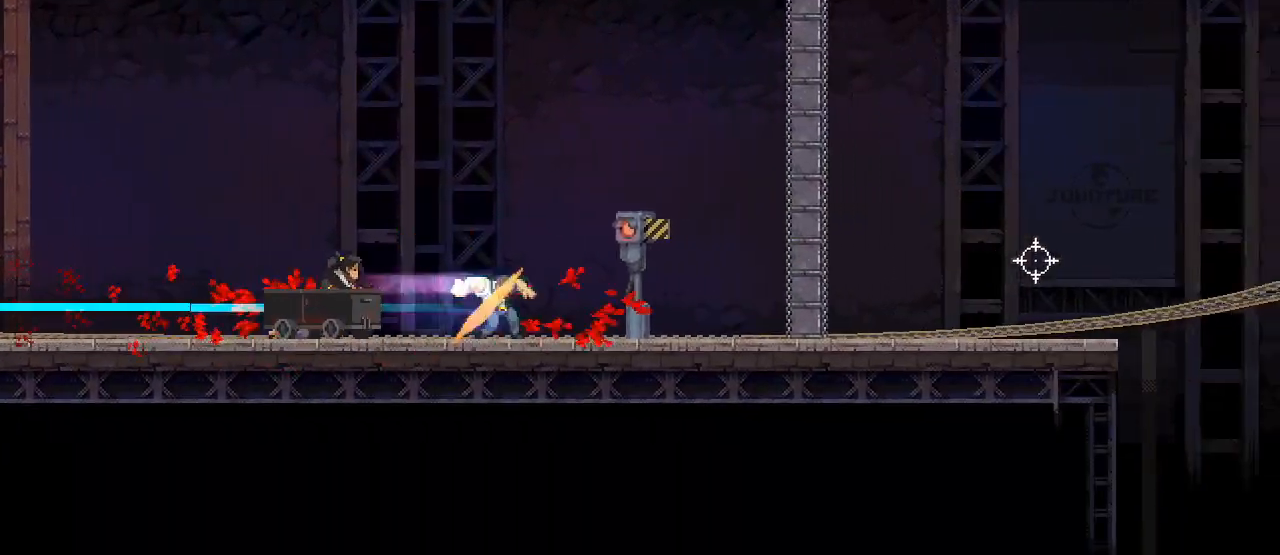
{"keys": [], "mouse": [], "events": [[250, "mouse_left", "down"], [367, "mouse_left", "up"]]}
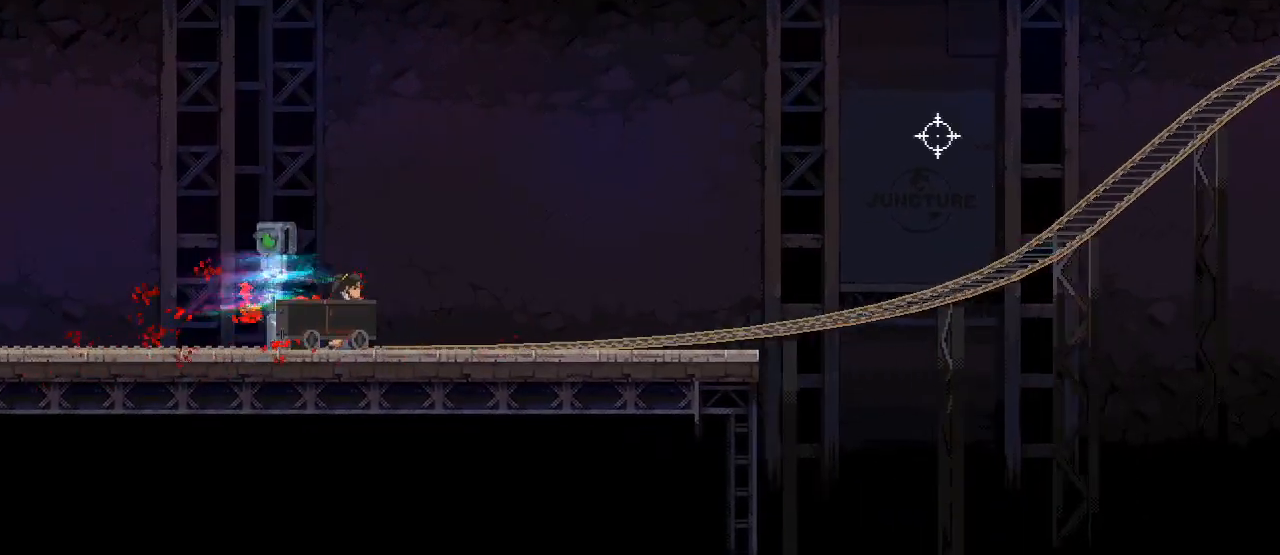
{"keys": [], "mouse": [], "events": []}
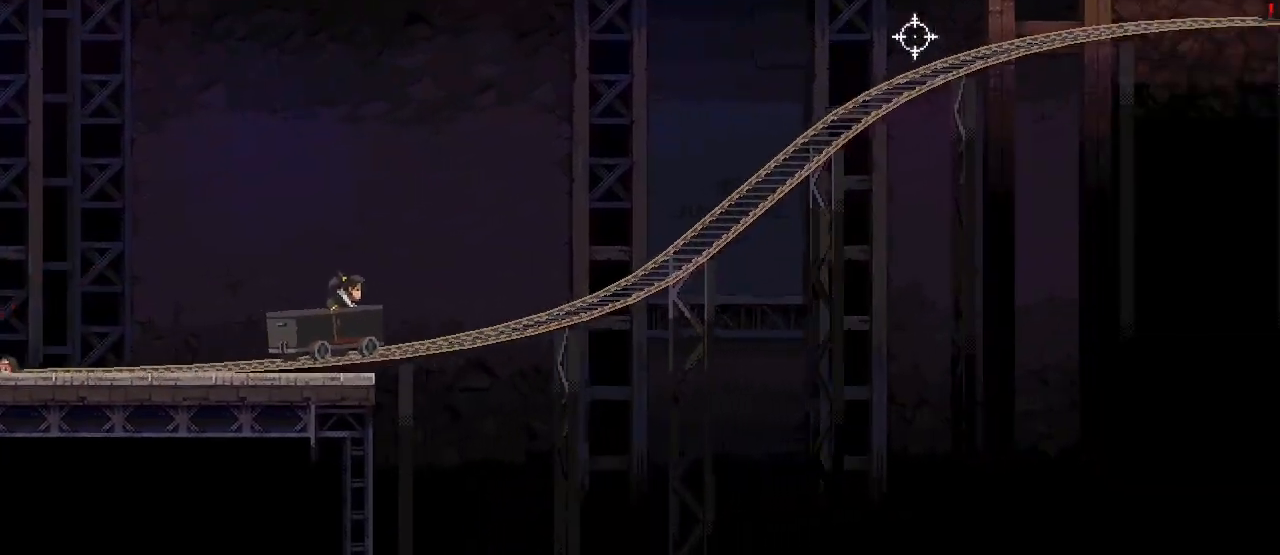
{"keys": [], "mouse": [], "events": []}
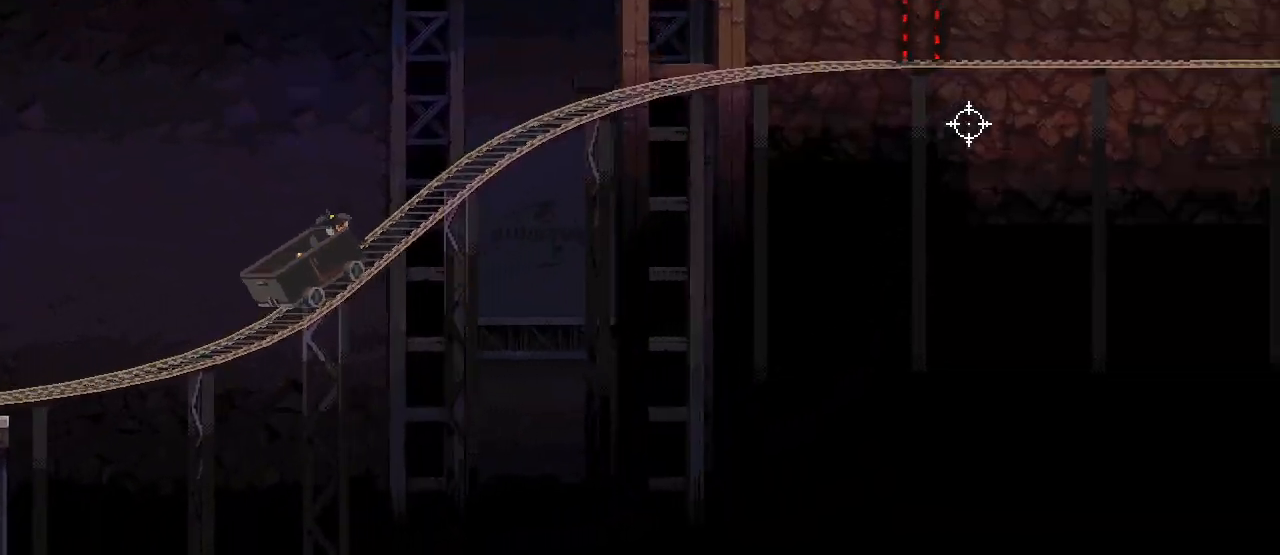
{"keys": [], "mouse": [], "events": []}
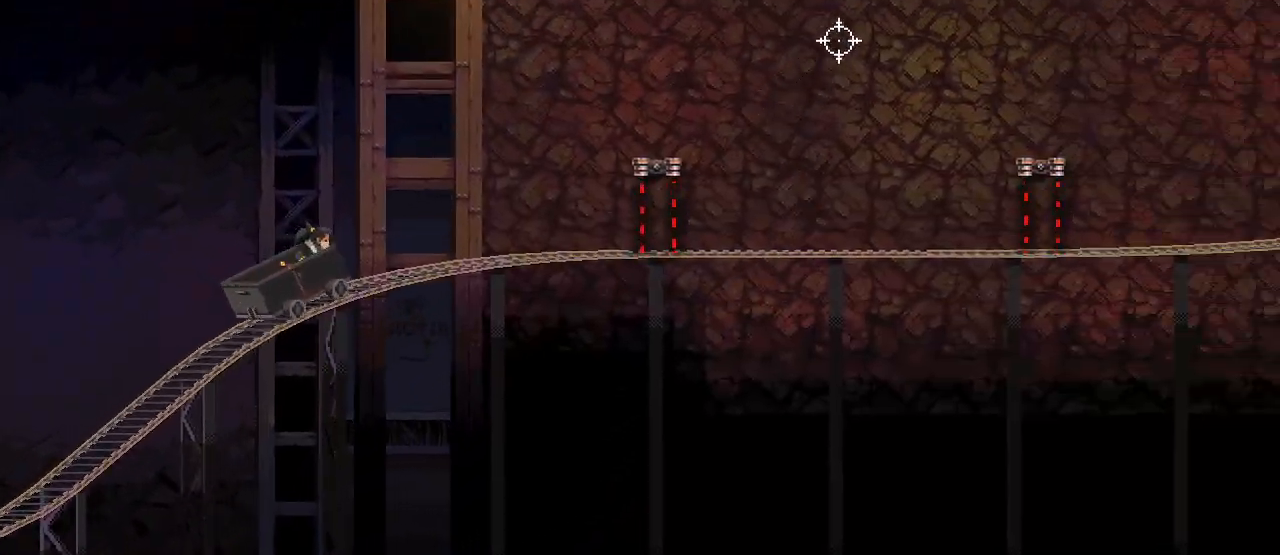
{"keys": ["w"], "mouse": [], "events": [[367, "w", "down"]]}
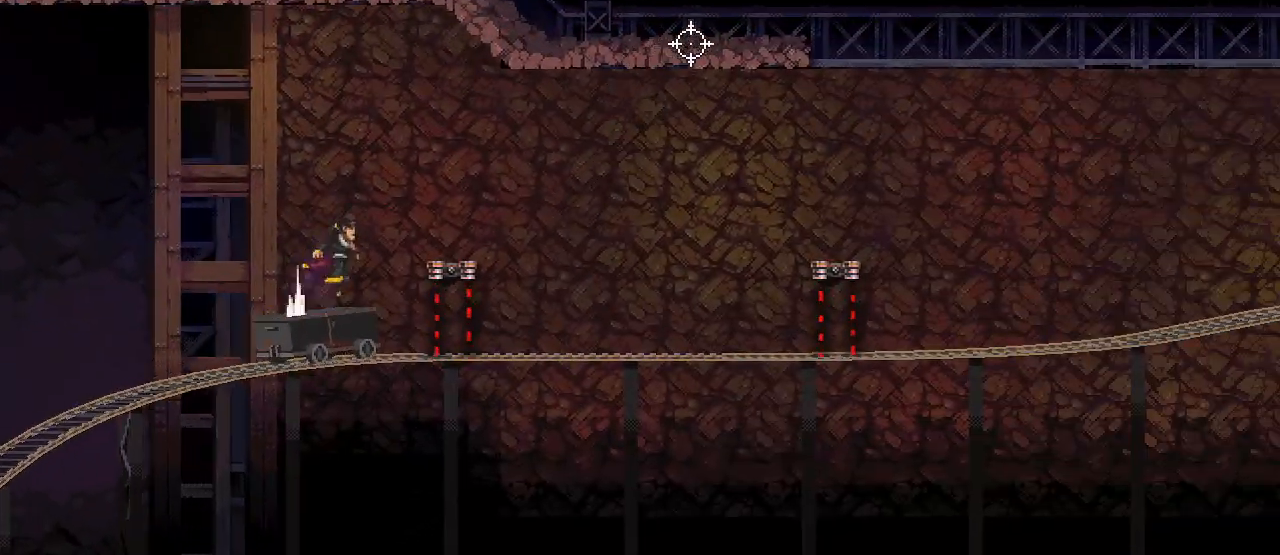
{"keys": [], "mouse": [], "events": [[200, "w", "up"], [233, "mouse_left", "down"], [350, "mouse_left", "up"]]}
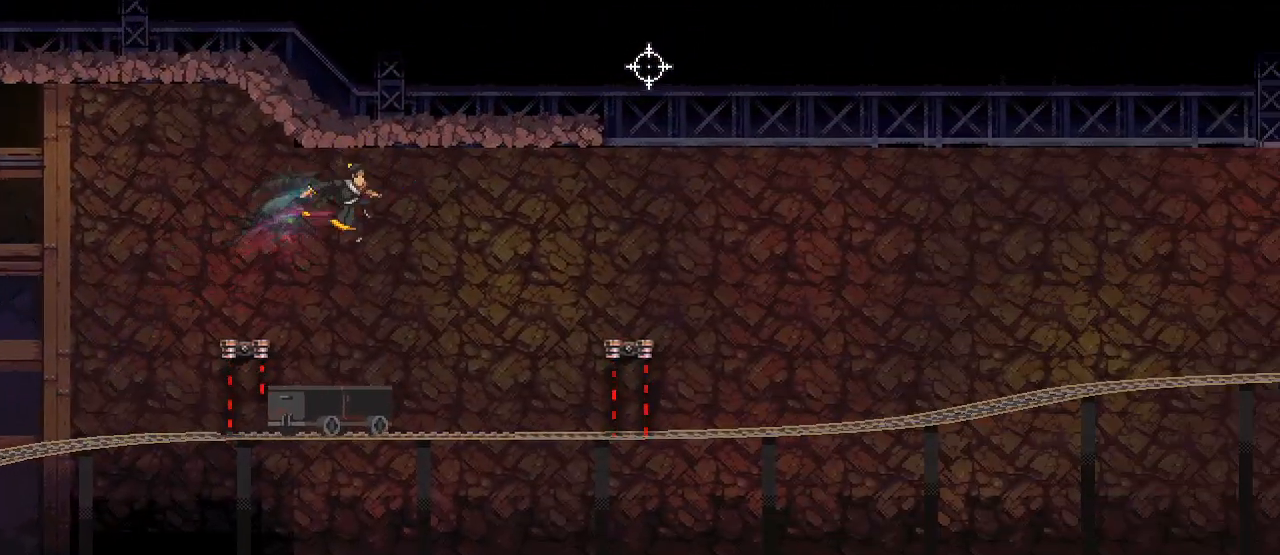
{"keys": [], "mouse": ["left"], "events": [[100, "mouse_left", "down"], [233, "mouse_left", "up"], [483, "mouse_left", "down"]]}
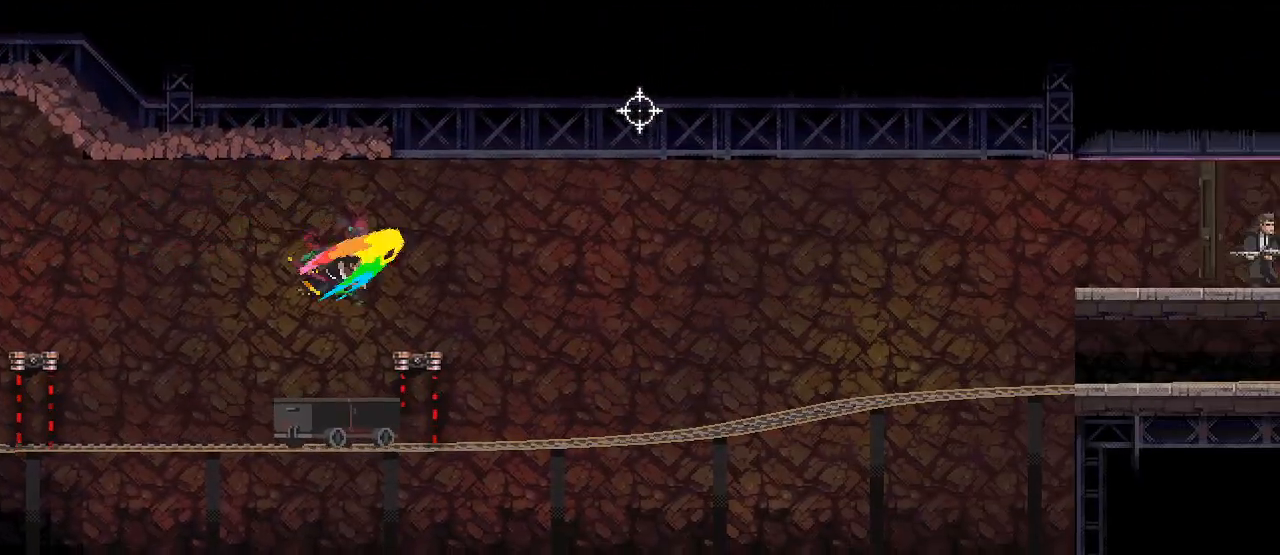
{"keys": [], "mouse": [], "events": [[167, "mouse_left", "up"]]}
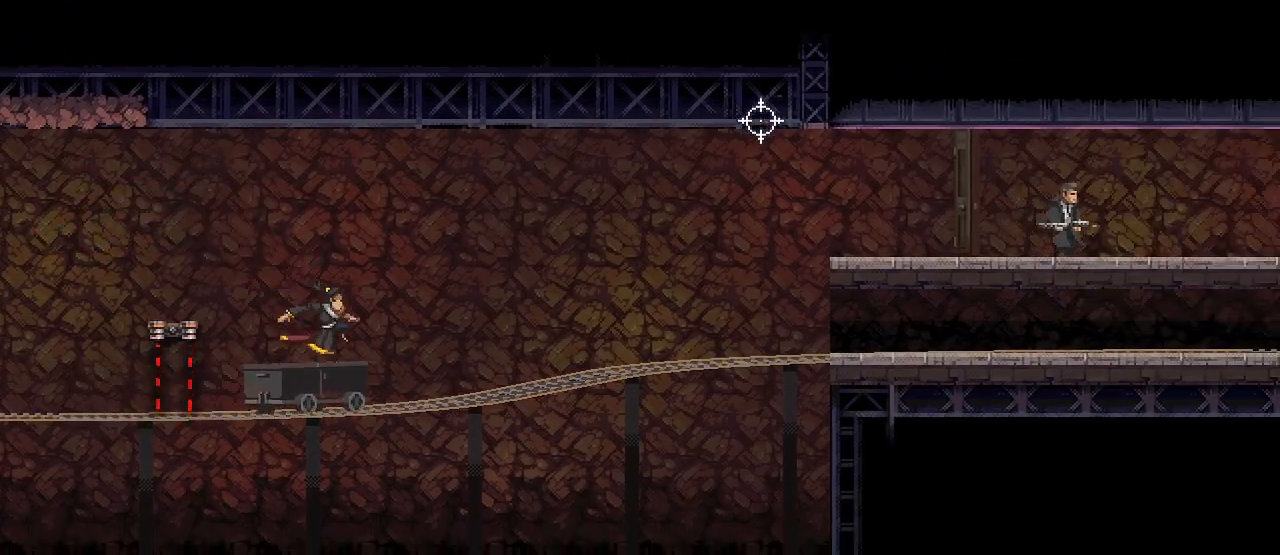
{"keys": [], "mouse": [], "events": []}
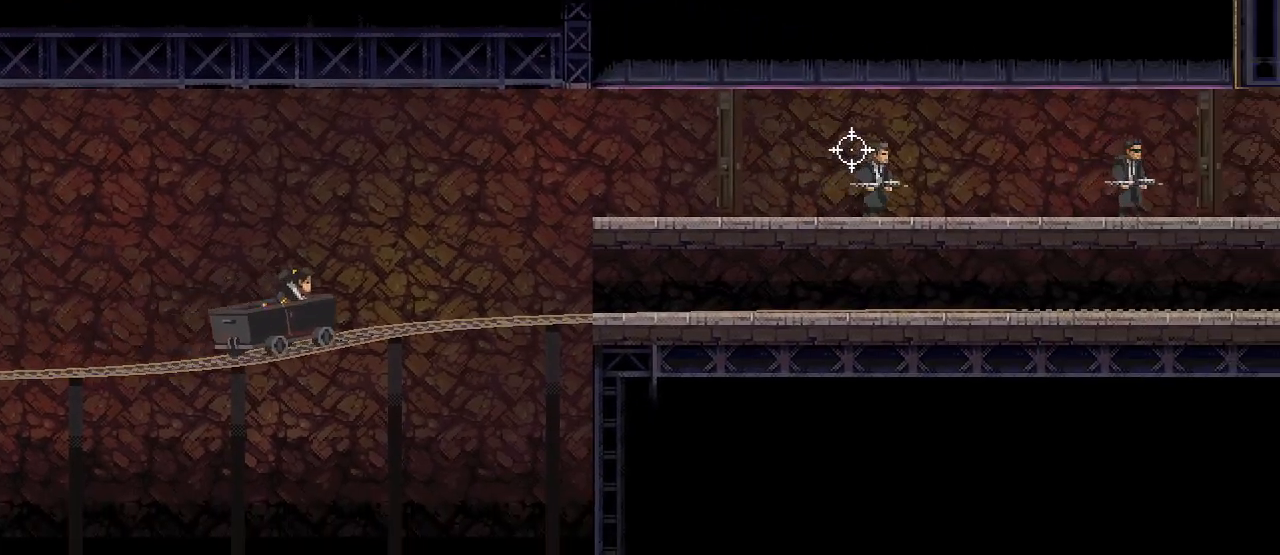
{"keys": ["d"], "mouse": ["left"], "events": [[67, "d", "down"], [83, "w", "down"], [383, "w", "up"], [483, "mouse_left", "down"]]}
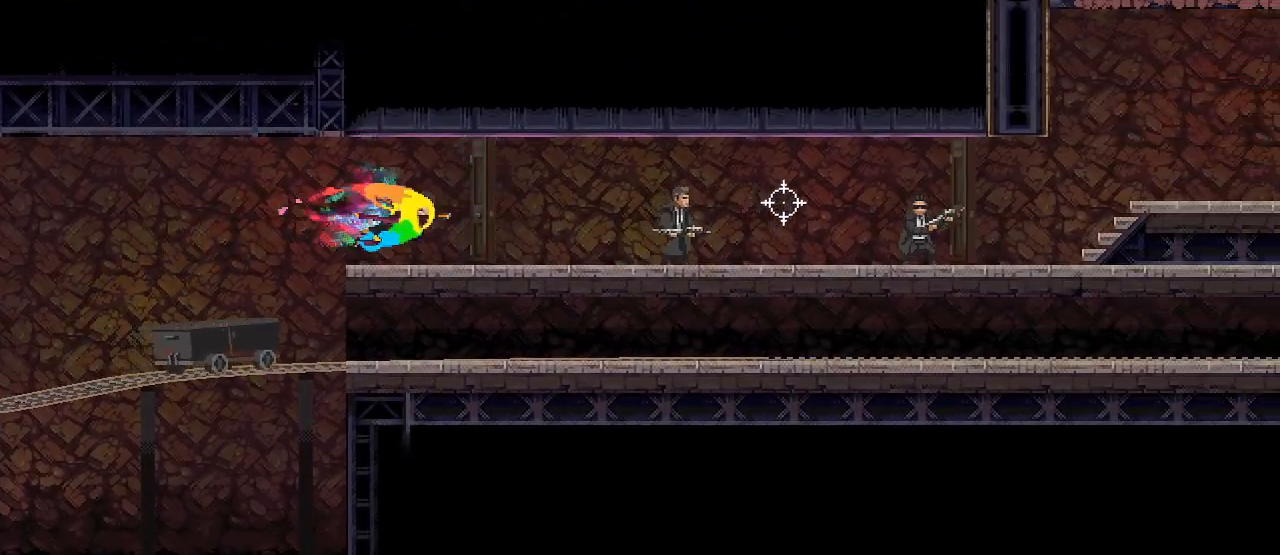
{"keys": ["d", "space"], "mouse": [], "events": [[100, "mouse_left", "up"], [367, "mouse_left", "down"], [483, "mouse_left", "up"], [500, "space", "down"]]}
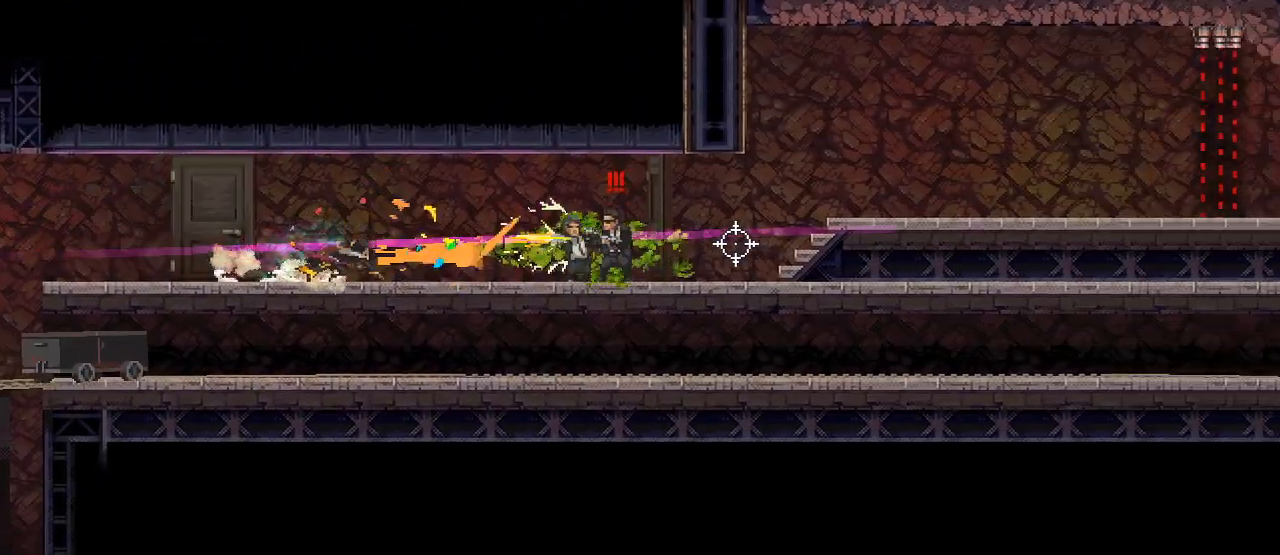
{"keys": ["d"], "mouse": [], "events": [[83, "space", "up"], [267, "mouse_left", "down"], [400, "mouse_left", "up"]]}
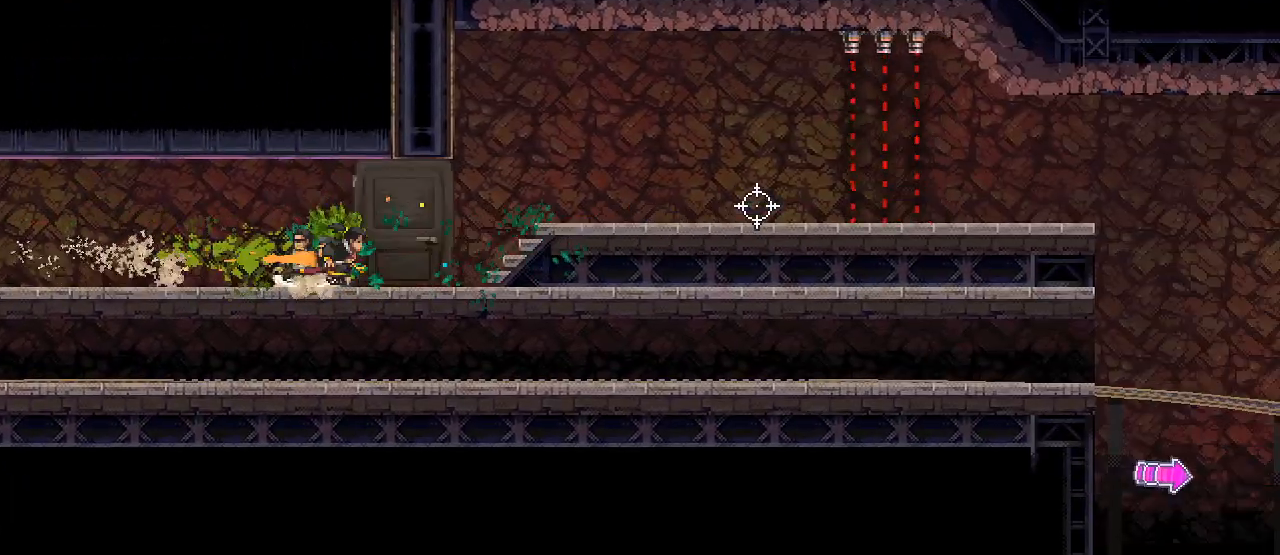
{"keys": ["d"], "mouse": [], "events": []}
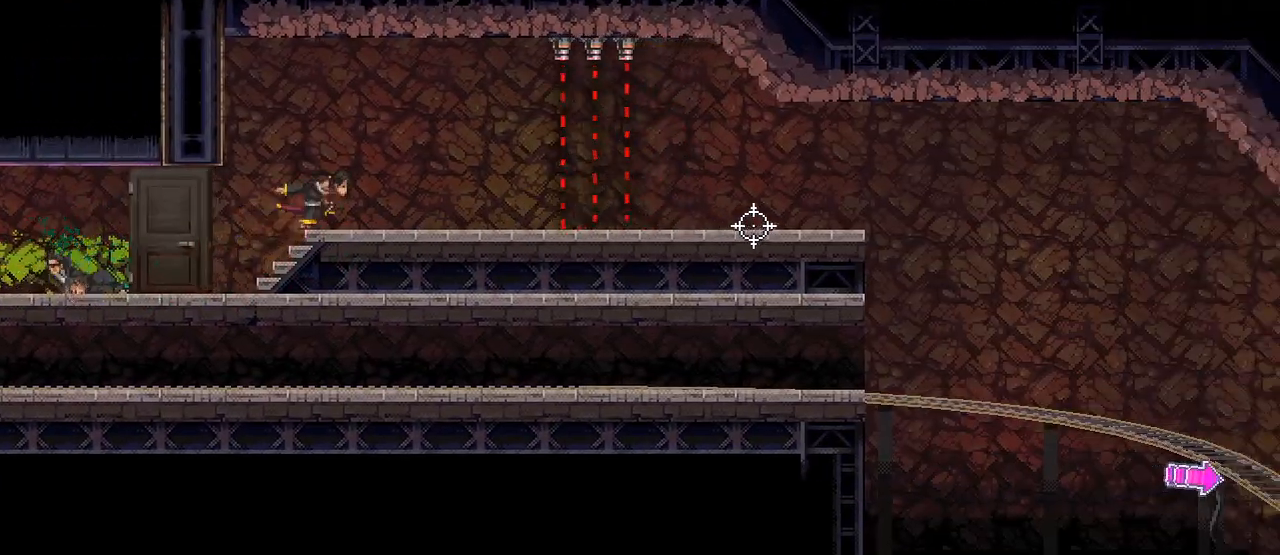
{"keys": ["d", "s"], "mouse": [], "events": [[300, "s", "down"]]}
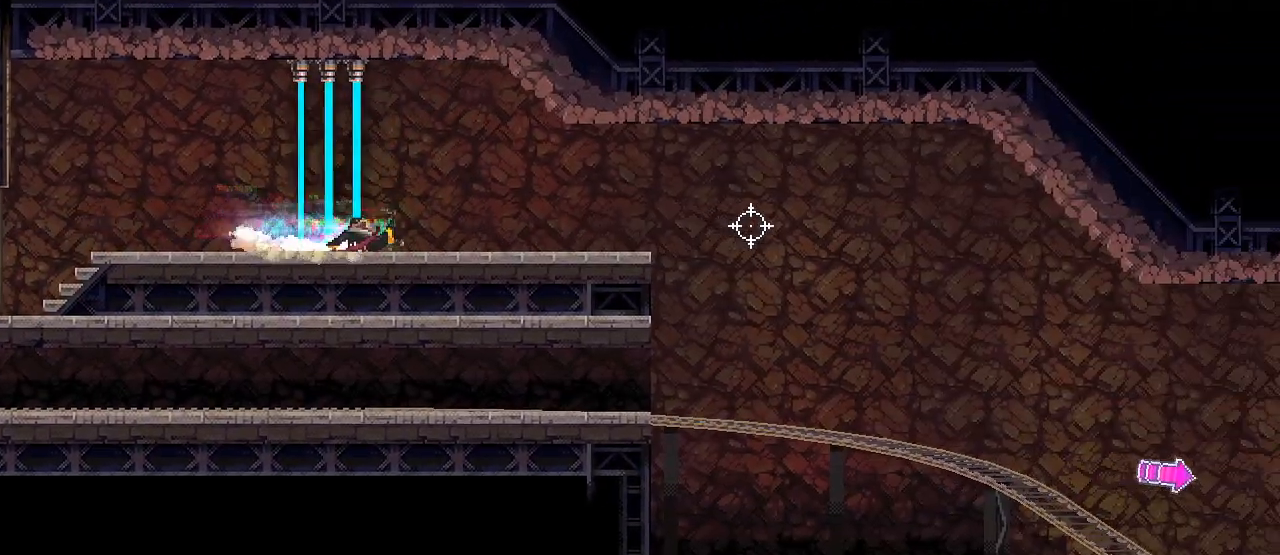
{"keys": [], "mouse": [], "events": [[117, "s", "up"], [367, "d", "up"]]}
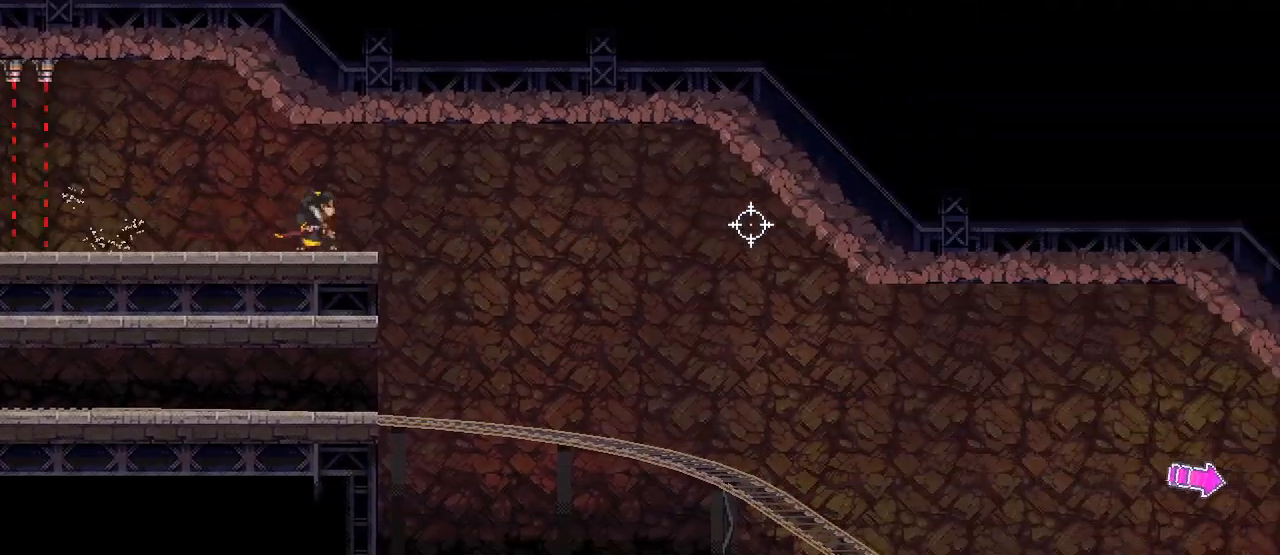
{"keys": [], "mouse": [], "events": []}
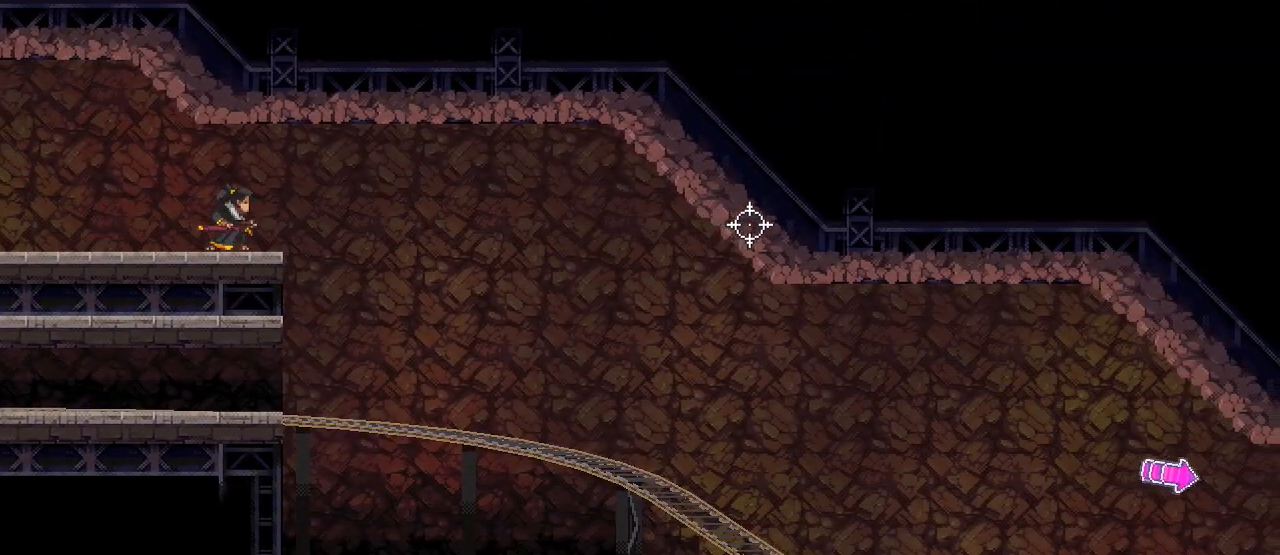
{"keys": [], "mouse": [], "events": []}
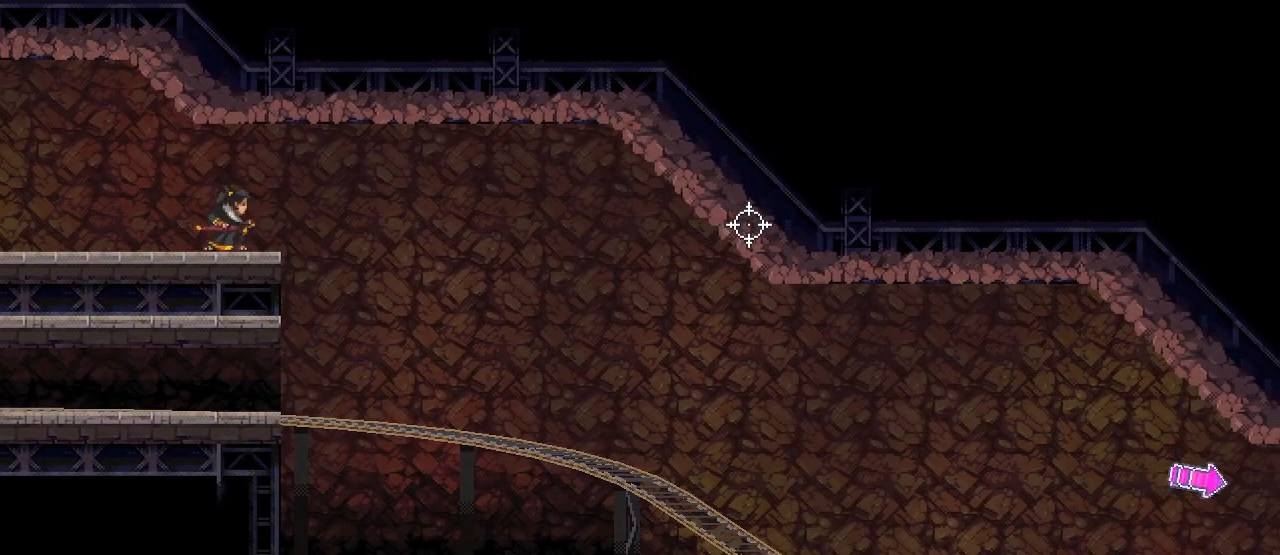
{"keys": [], "mouse": [], "events": []}
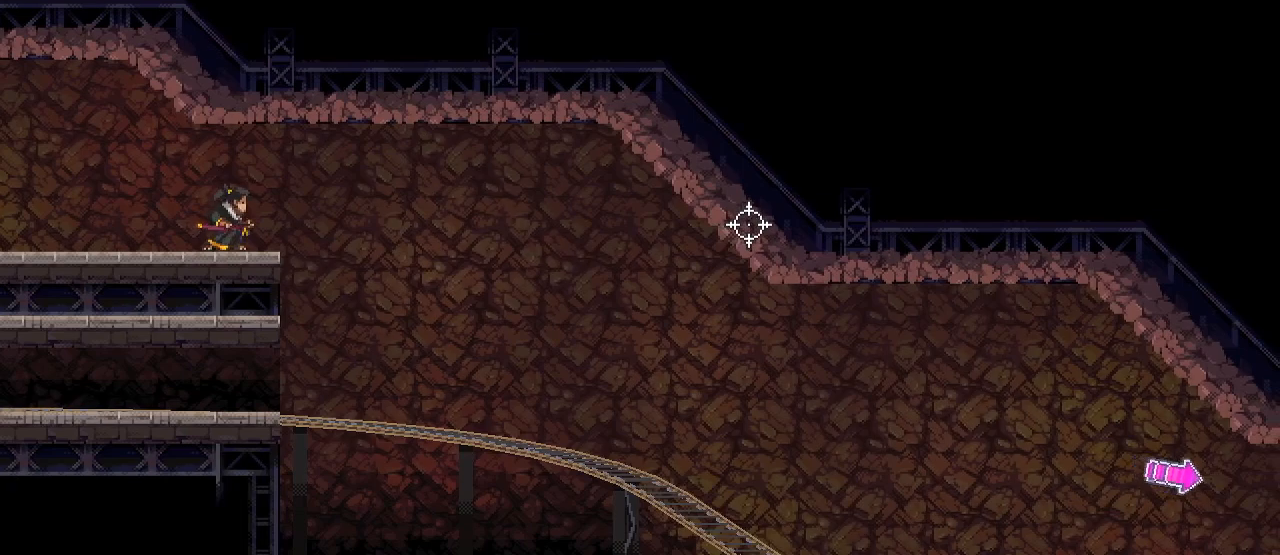
{"keys": [], "mouse": [], "events": []}
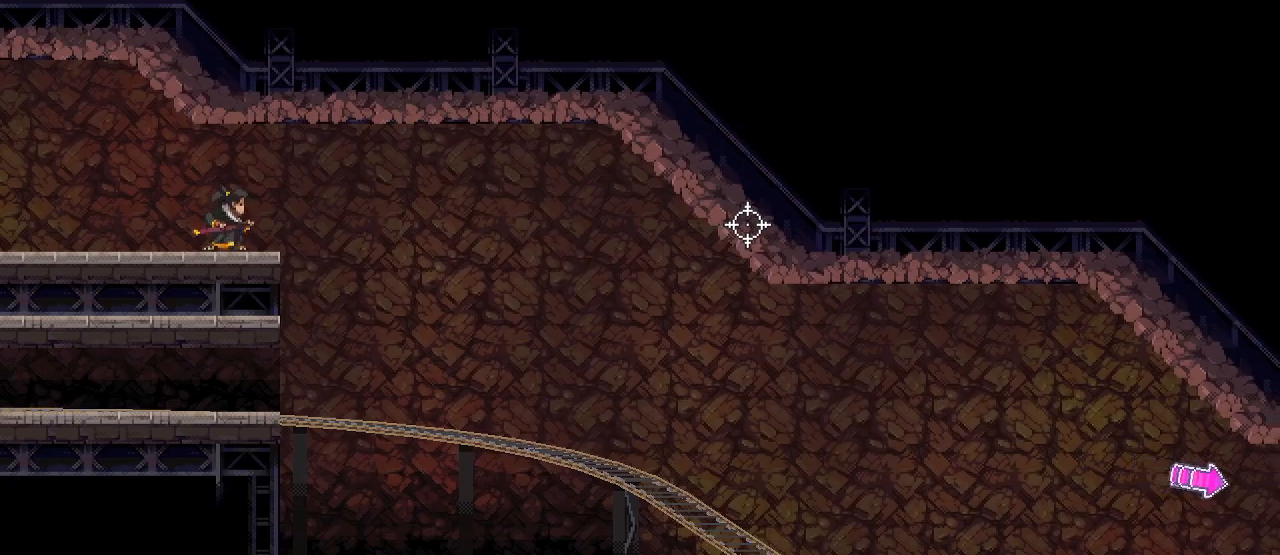
{"keys": [], "mouse": [], "events": []}
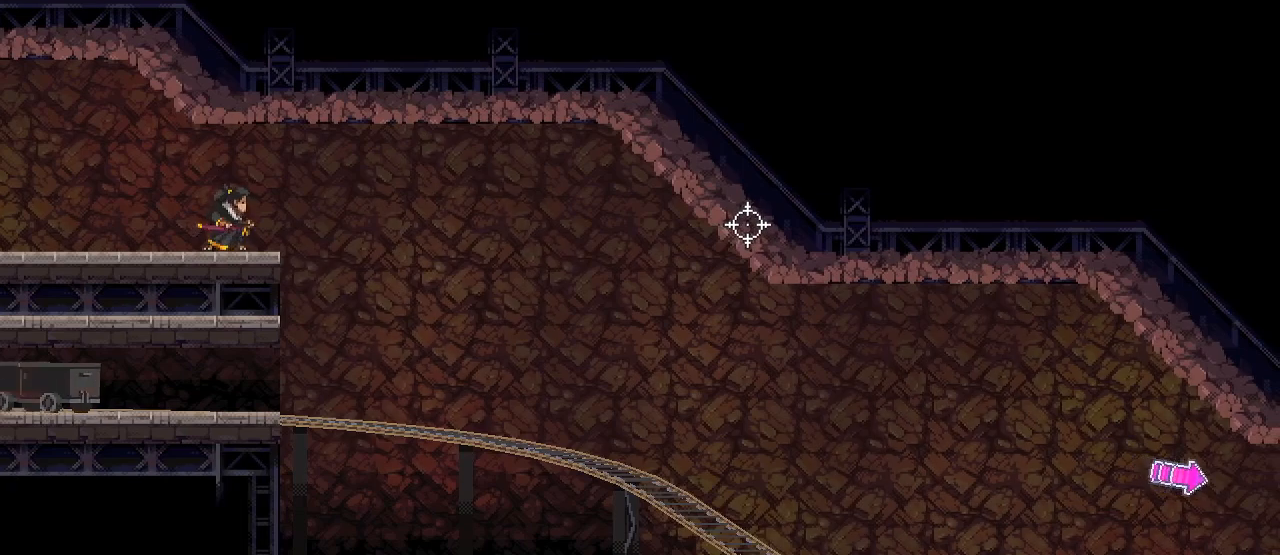
{"keys": [], "mouse": [], "events": []}
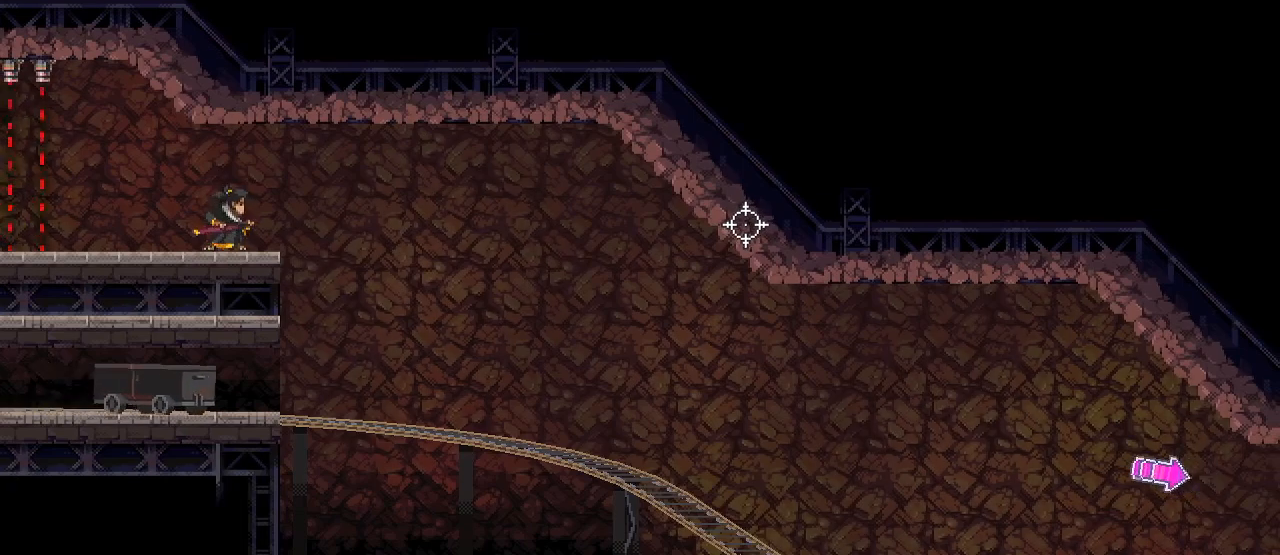
{"keys": [], "mouse": ["left"], "events": [[467, "mouse_left", "down"]]}
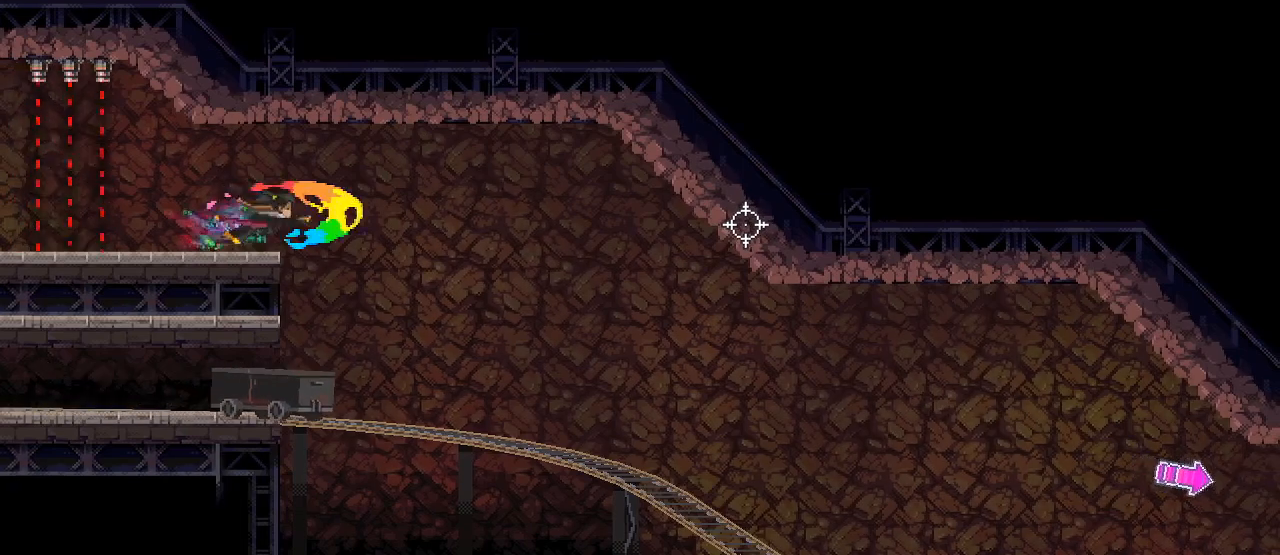
{"keys": ["a"], "mouse": [], "events": [[117, "mouse_left", "up"], [500, "a", "down"]]}
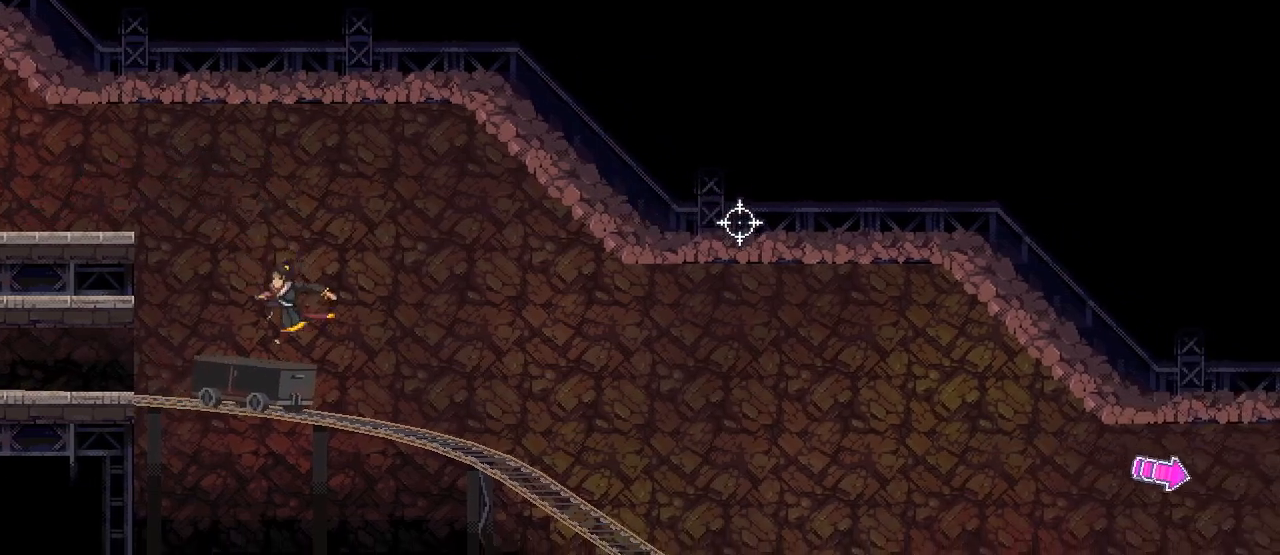
{"keys": [], "mouse": [], "events": [[133, "a", "up"], [267, "d", "down"], [350, "d", "up"]]}
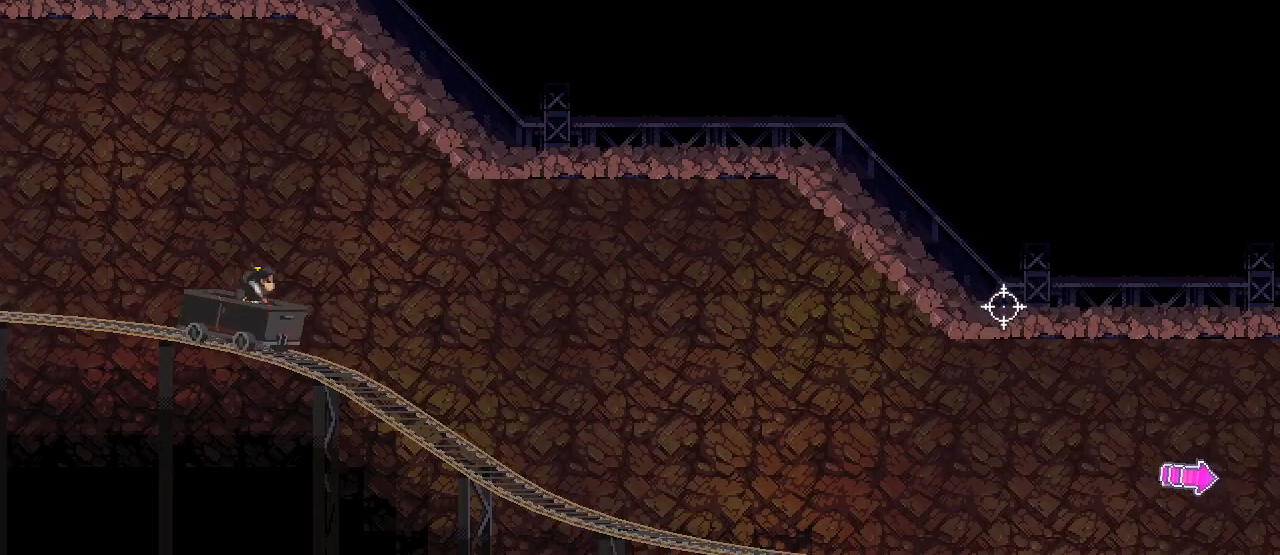
{"keys": [], "mouse": [], "events": []}